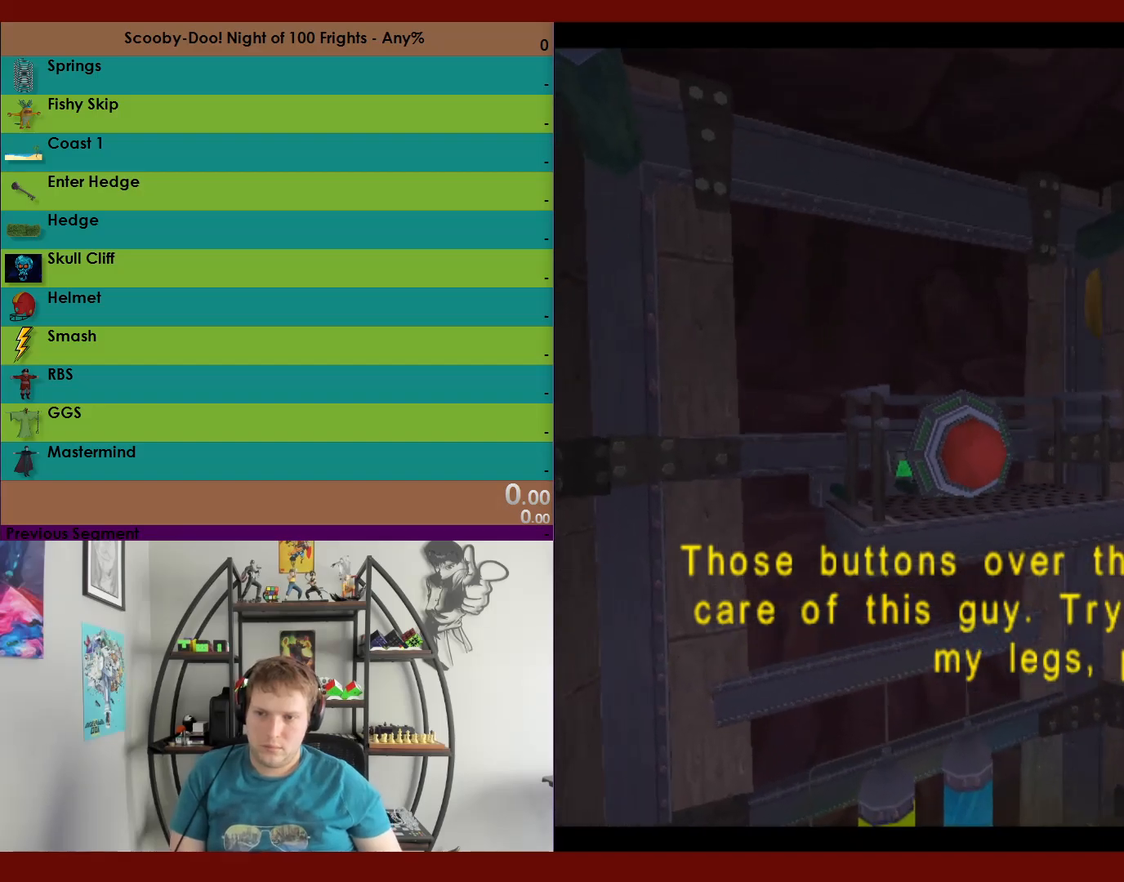
Gameplay with a controller (Xbox layout); each line is a JSON object with the inputs held at the frame after it. "events" lists button and stick changes between this image and that frame as [ms after this image, input, new state], when the widget could be followed in between.
{"buttons": ["A"], "left_stick": "center", "right_stick": "center", "events": [[33, "A", "down"], [183, "A", "up"], [267, "A", "down"], [367, "A", "up"], [483, "A", "down"]]}
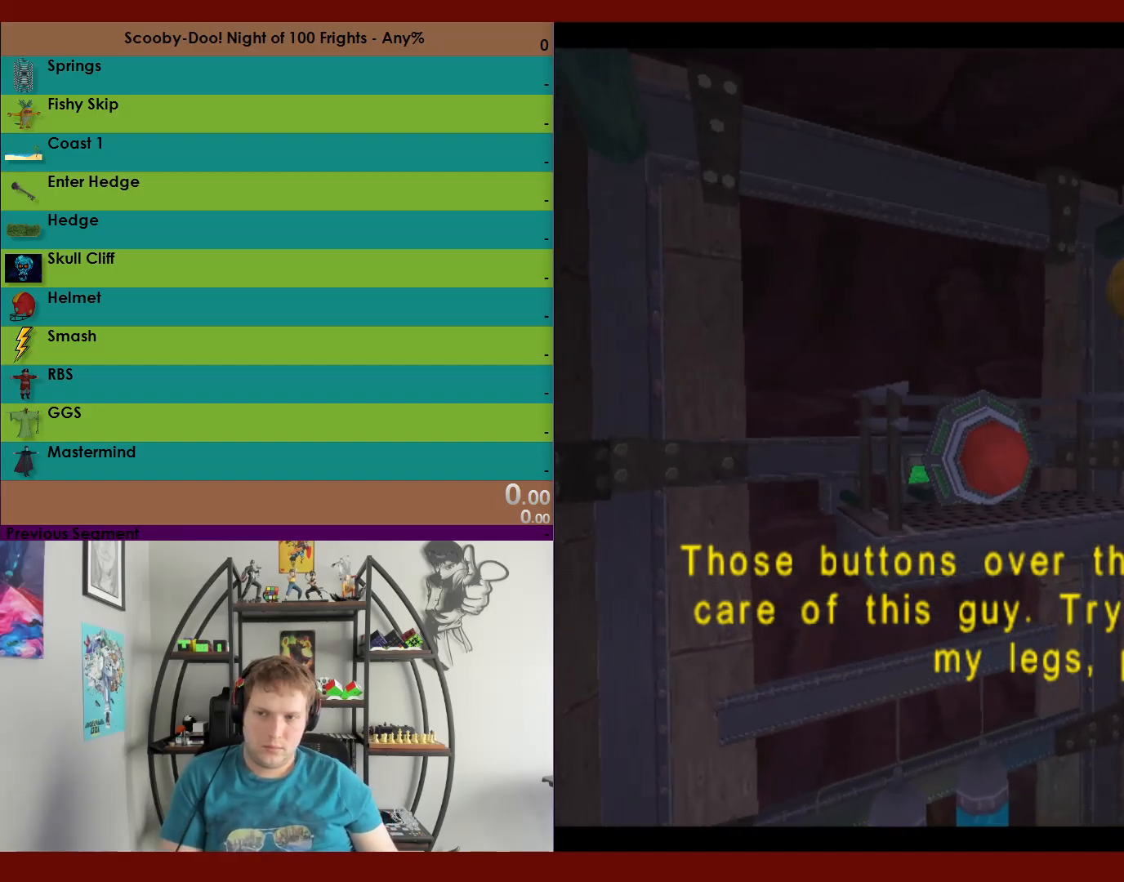
{"buttons": [], "left_stick": "center", "right_stick": "center", "events": [[50, "A", "up"], [150, "A", "down"], [250, "A", "up"], [367, "A", "down"], [467, "A", "up"]]}
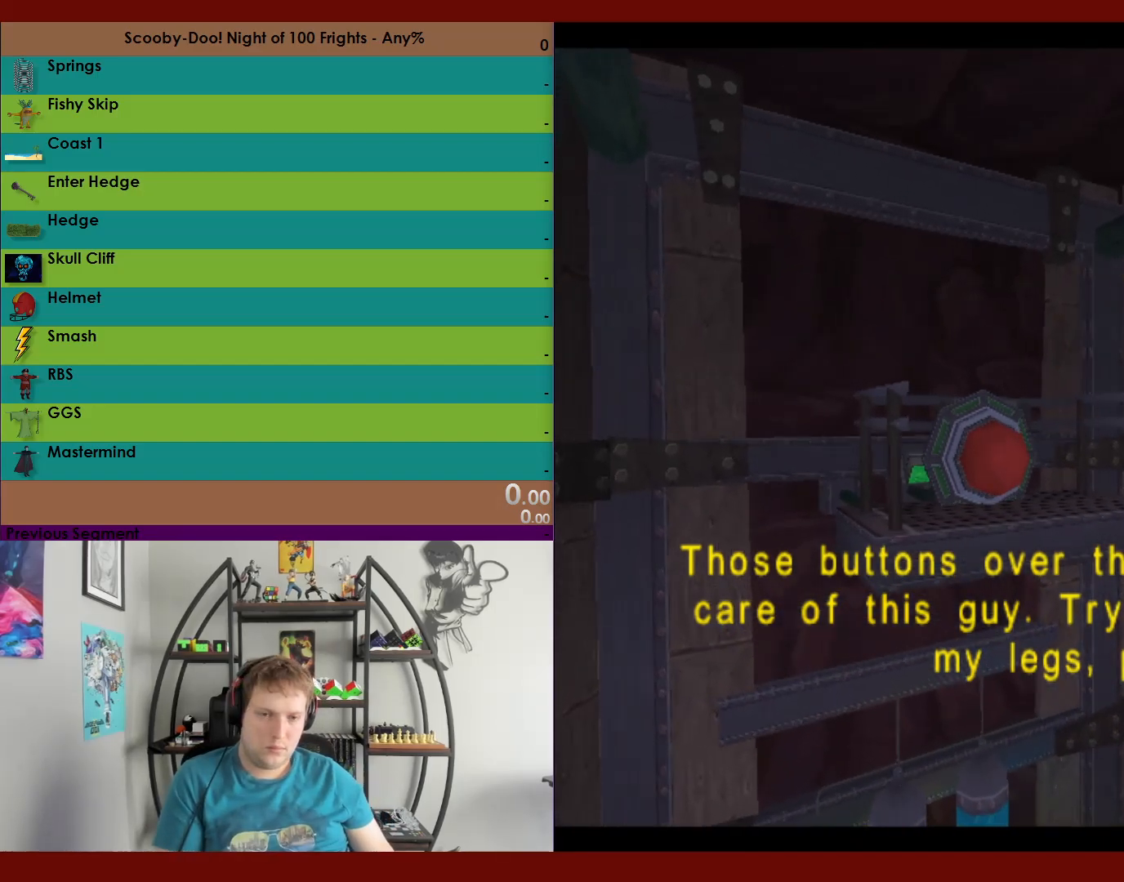
{"buttons": [], "left_stick": "center", "right_stick": "center", "events": [[67, "A", "down"], [167, "A", "up"], [267, "A", "down"], [350, "A", "up"]]}
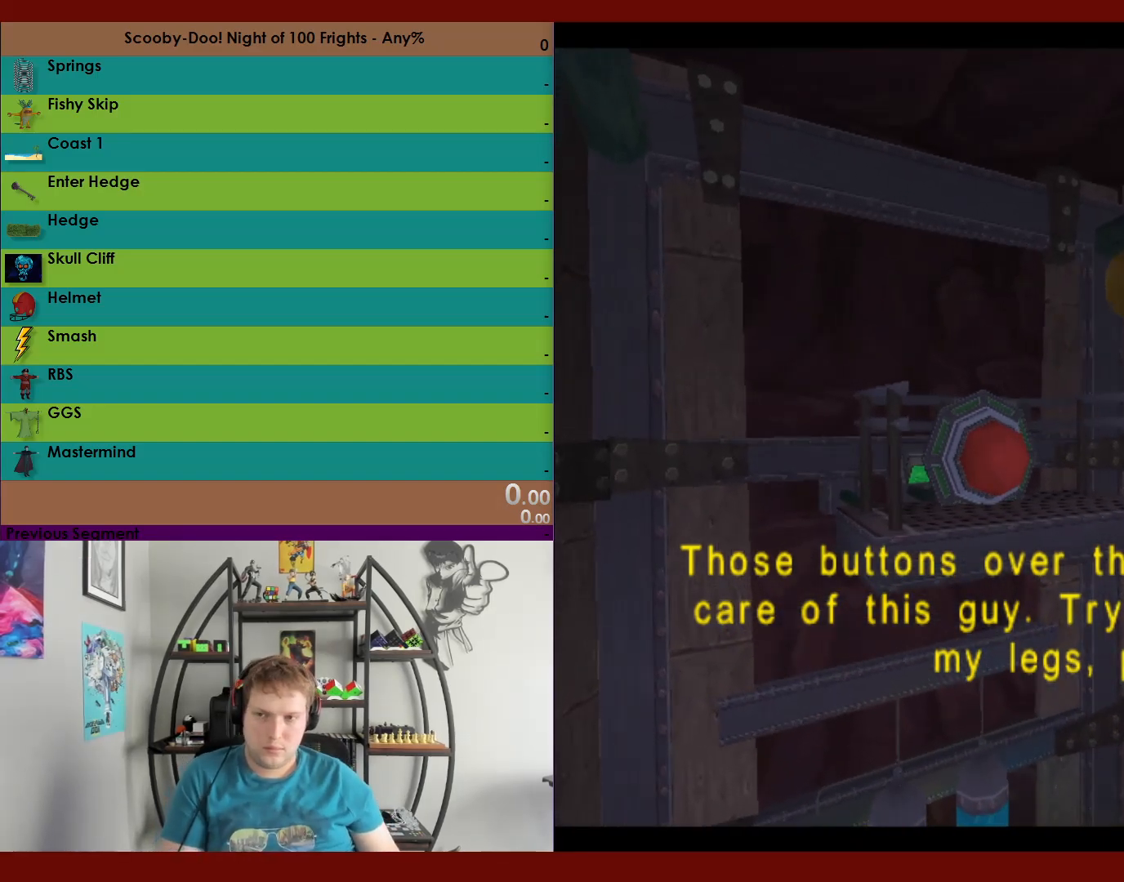
{"buttons": [], "left_stick": "center", "right_stick": "center", "events": [[33, "A", "down"], [117, "A", "up"]]}
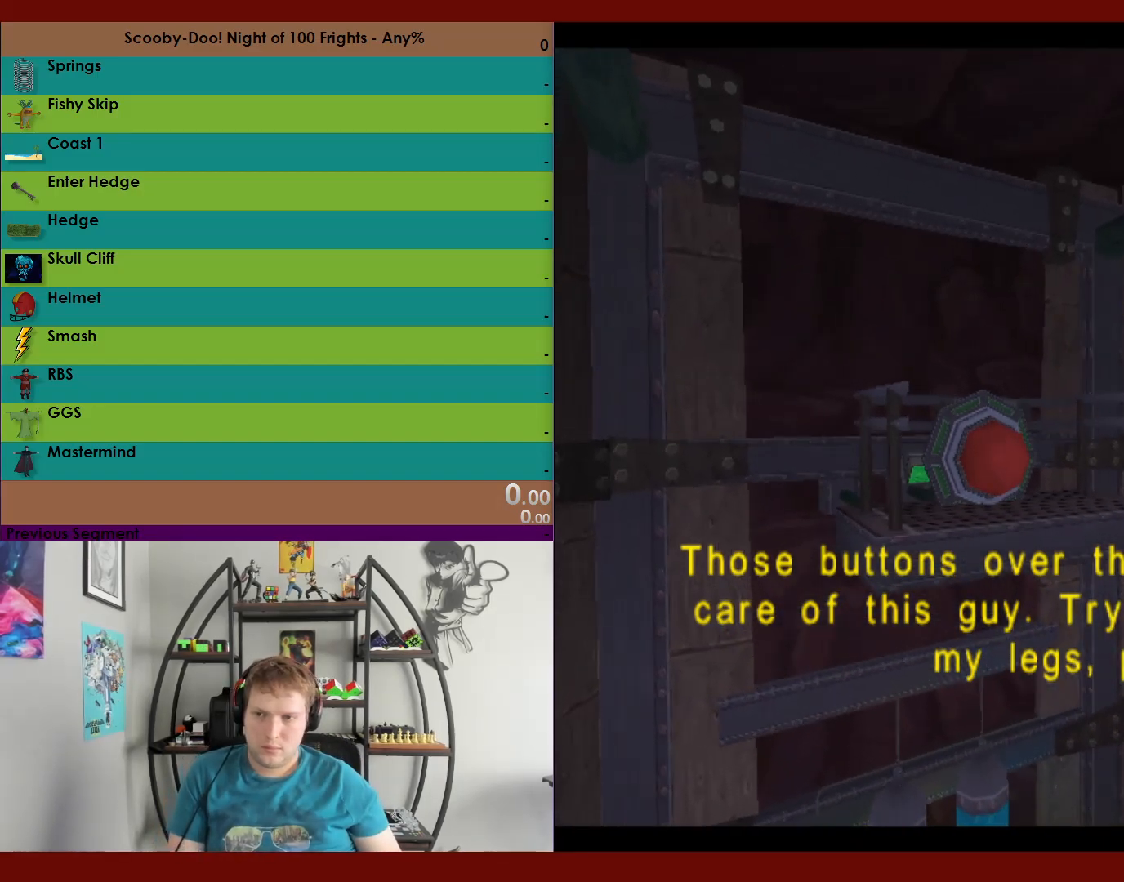
{"buttons": [], "left_stick": "center", "right_stick": "center", "events": [[133, "A", "down"], [317, "A", "up"]]}
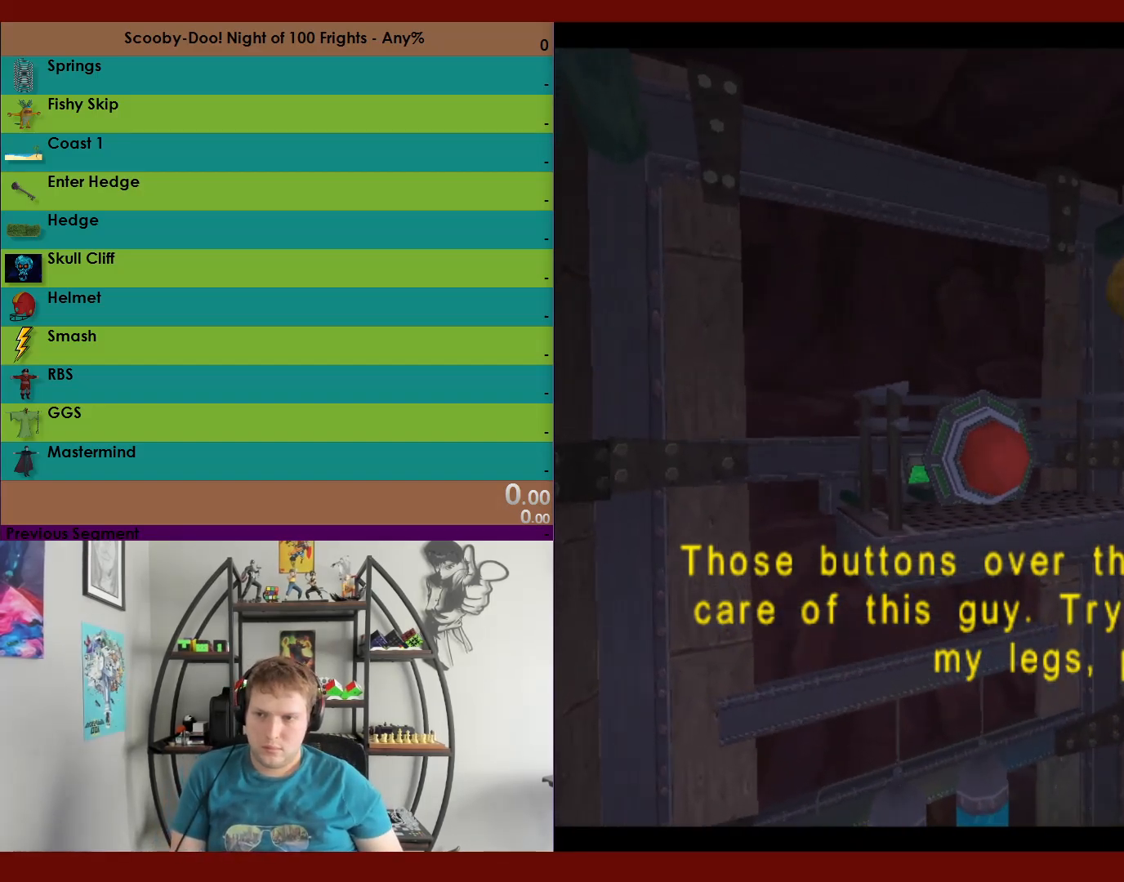
{"buttons": [], "left_stick": "center", "right_stick": "center", "events": []}
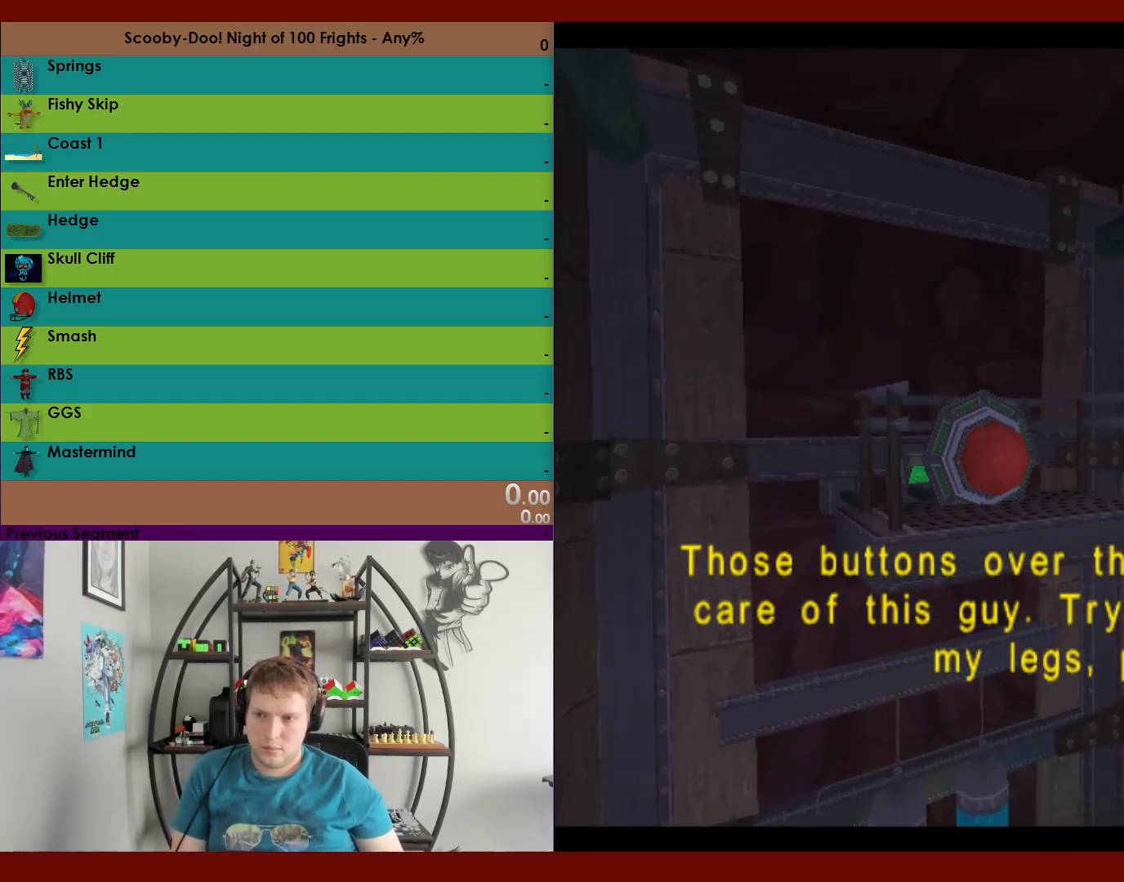
{"buttons": [], "left_stick": "center", "right_stick": "center", "events": []}
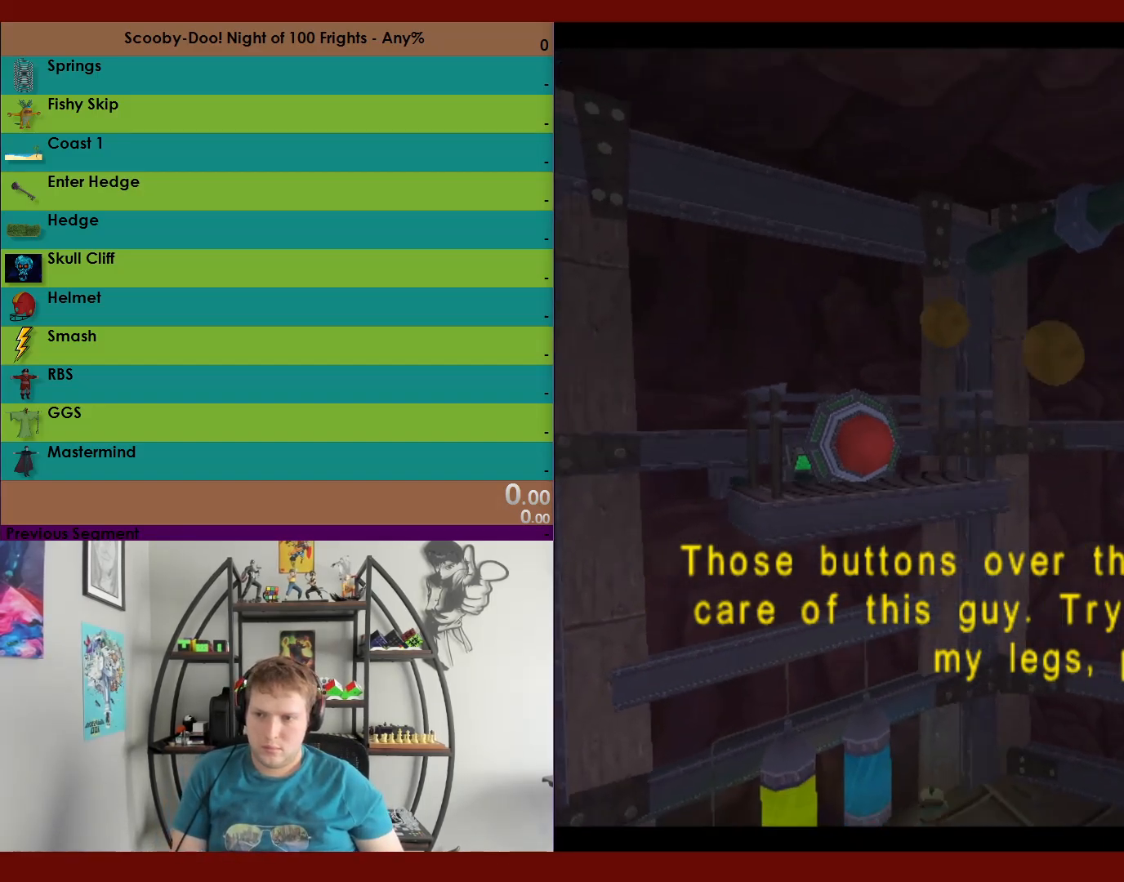
{"buttons": ["A"], "left_stick": "center", "right_stick": "center", "events": [[450, "A", "down"]]}
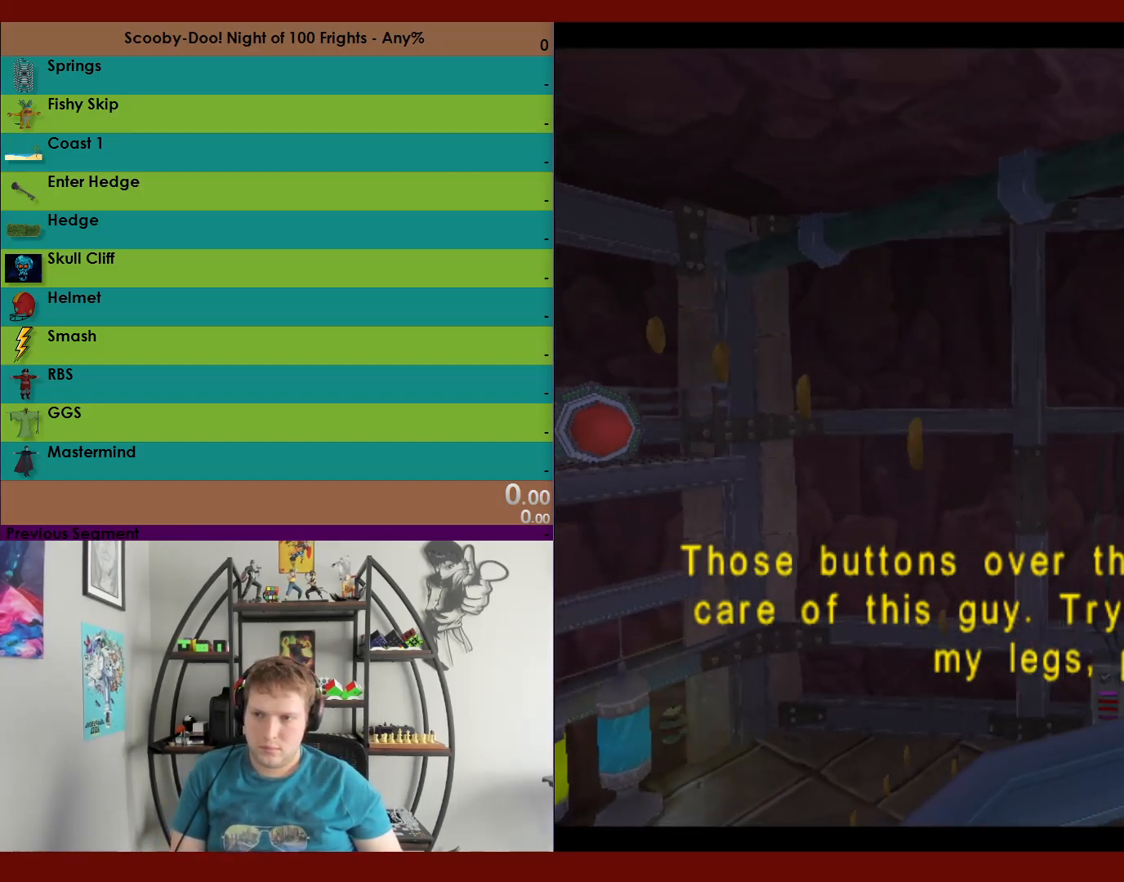
{"buttons": [], "left_stick": "center", "right_stick": "center", "events": [[117, "A", "up"], [350, "A", "down"], [483, "A", "up"]]}
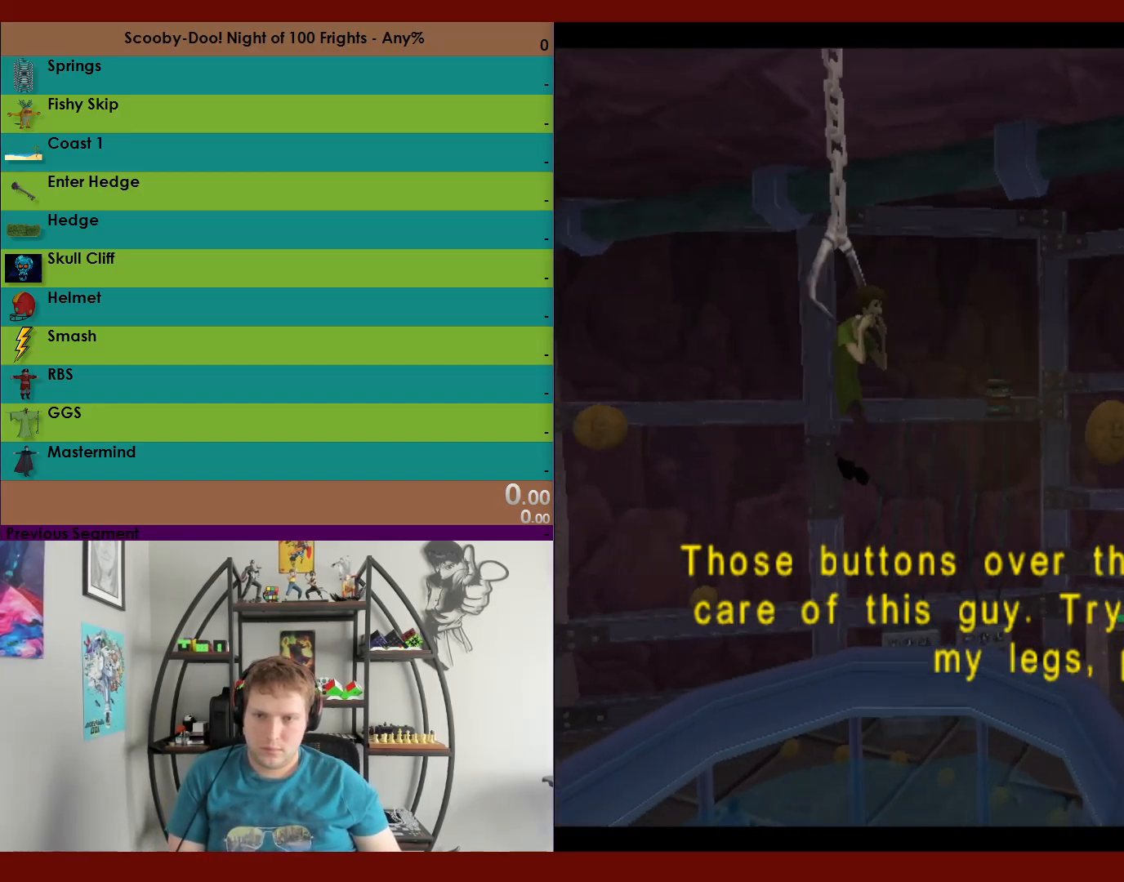
{"buttons": [], "left_stick": "center", "right_stick": "center", "events": []}
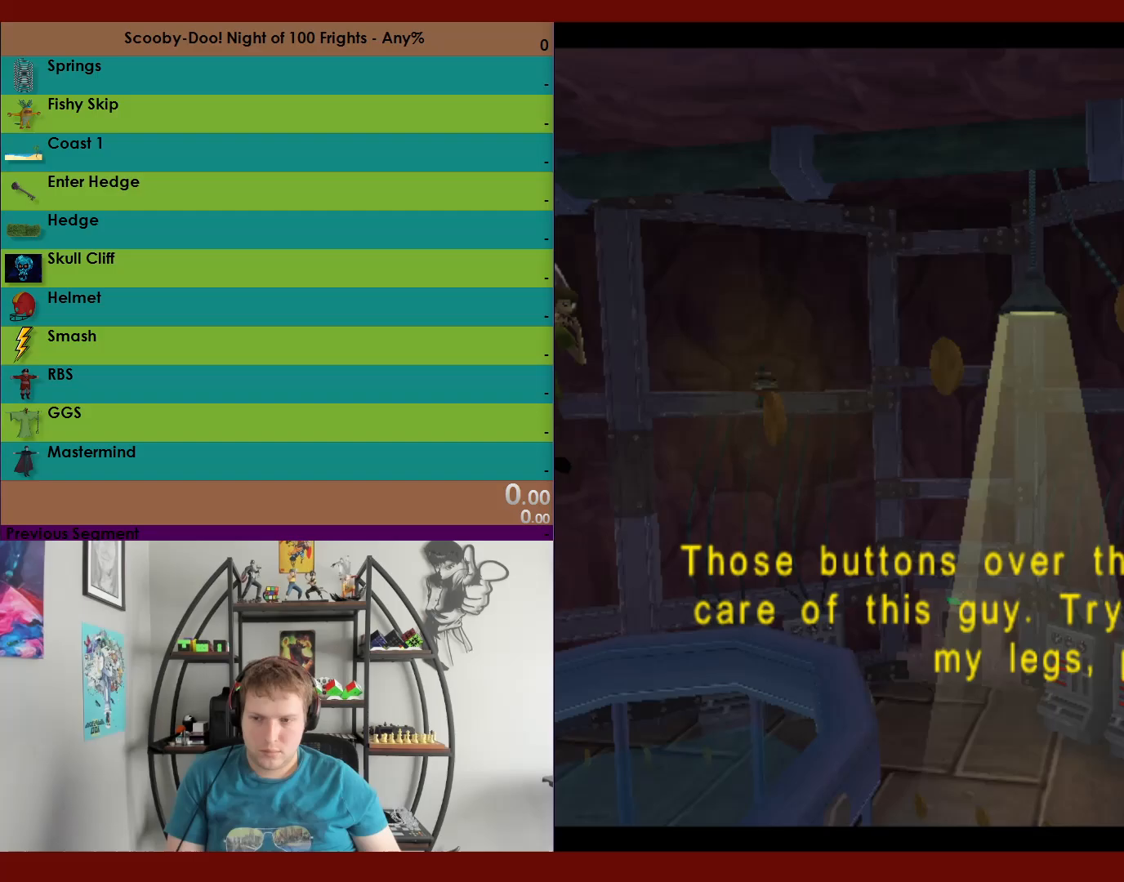
{"buttons": [], "left_stick": "center", "right_stick": "center", "events": [[250, "A", "down"], [383, "A", "up"]]}
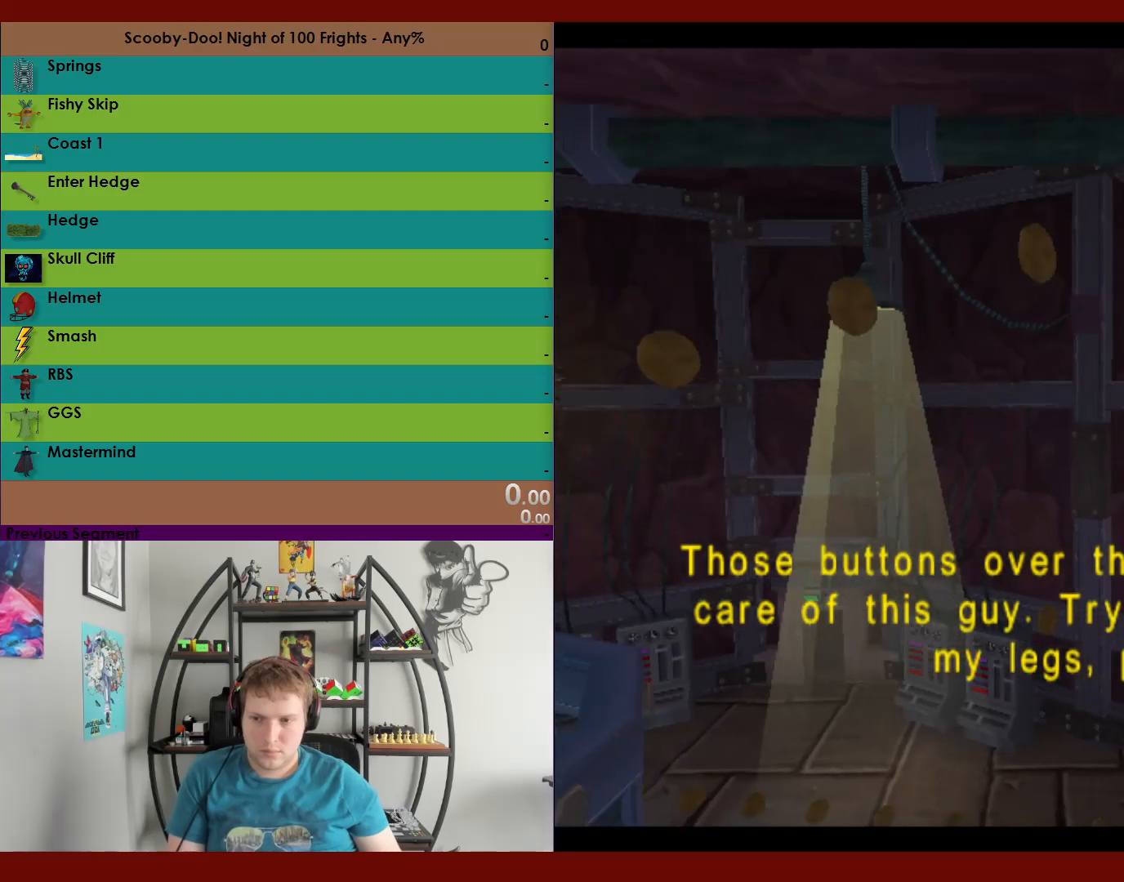
{"buttons": [], "left_stick": "center", "right_stick": "center", "events": []}
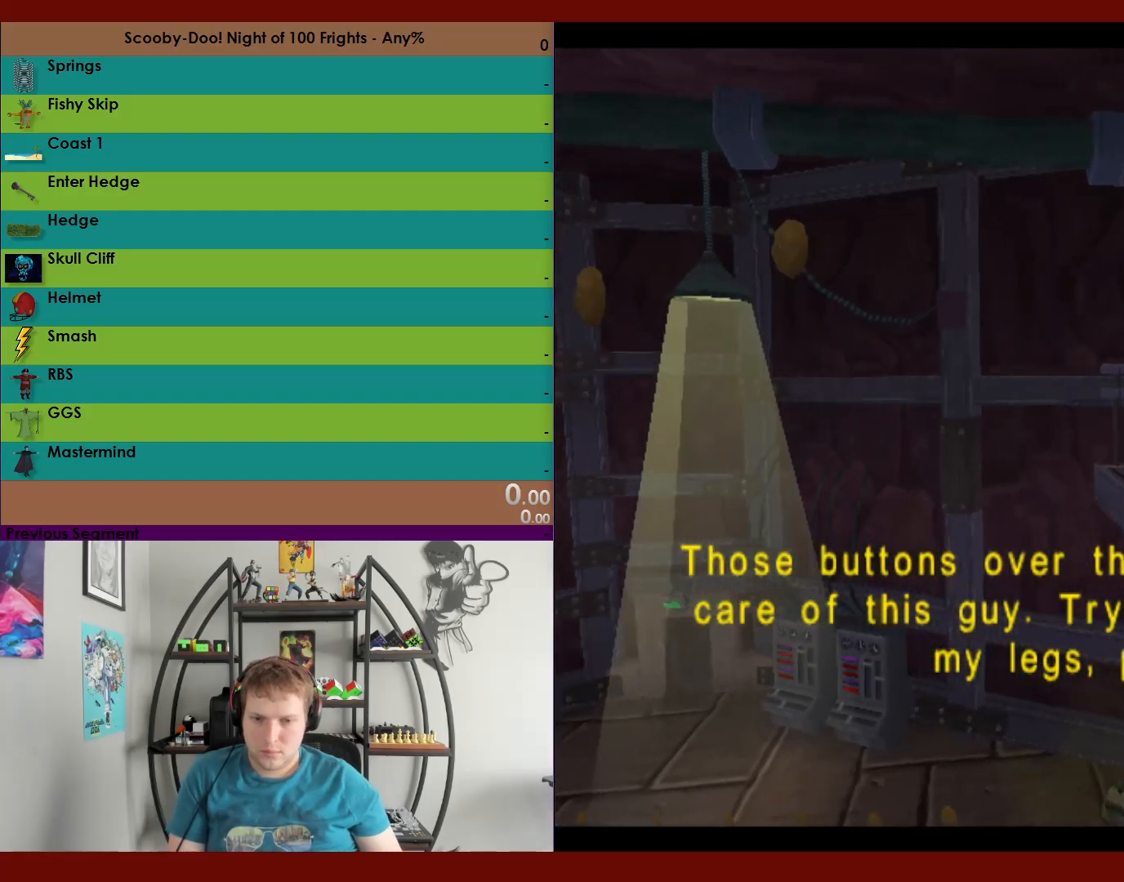
{"buttons": [], "left_stick": "center", "right_stick": "center", "events": []}
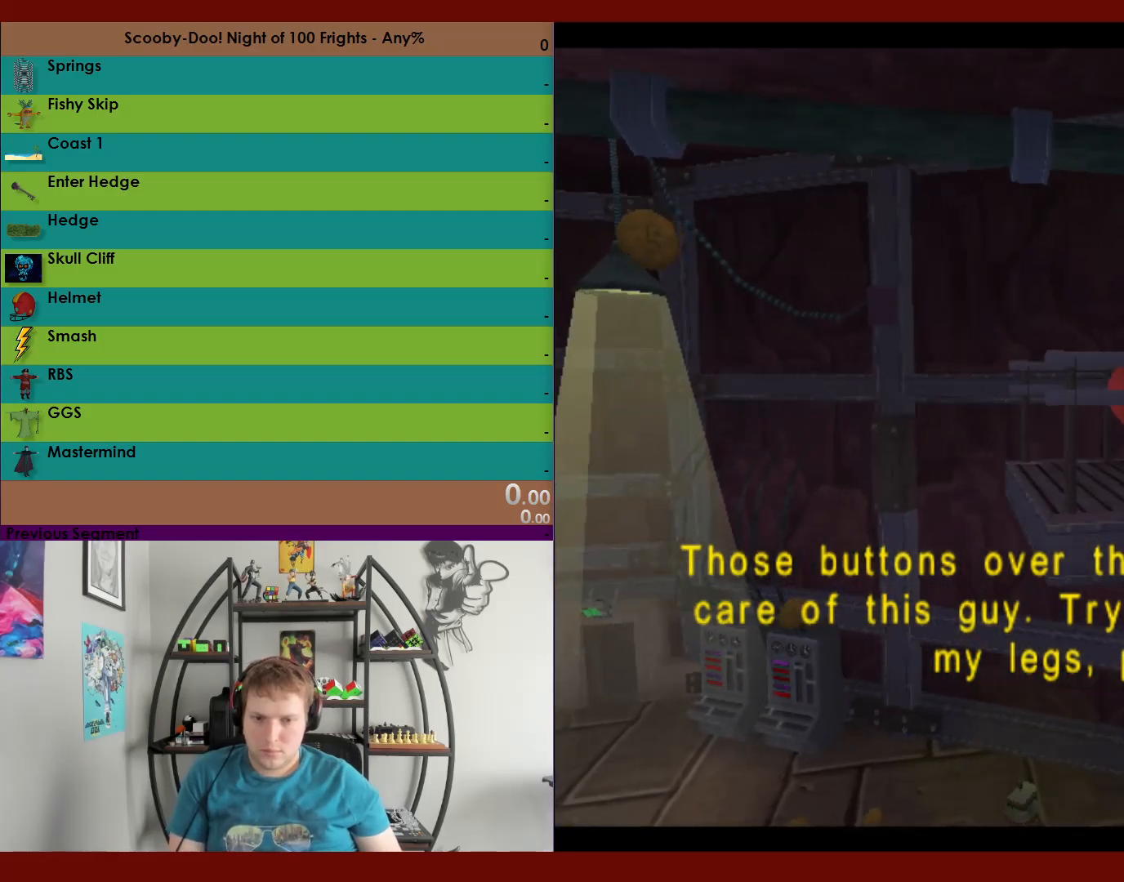
{"buttons": ["A"], "left_stick": "center", "right_stick": "center", "events": [[450, "A", "down"]]}
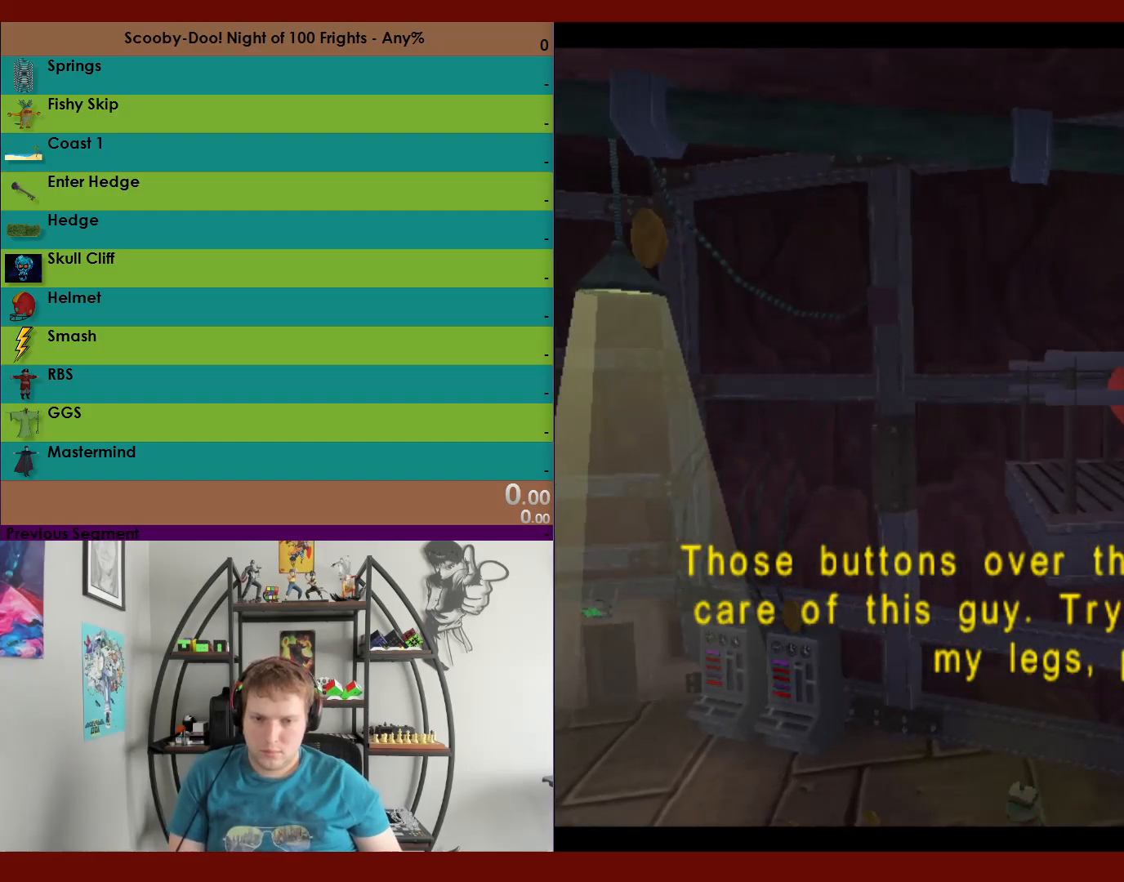
{"buttons": [], "left_stick": "center", "right_stick": "center", "events": [[50, "A", "up"]]}
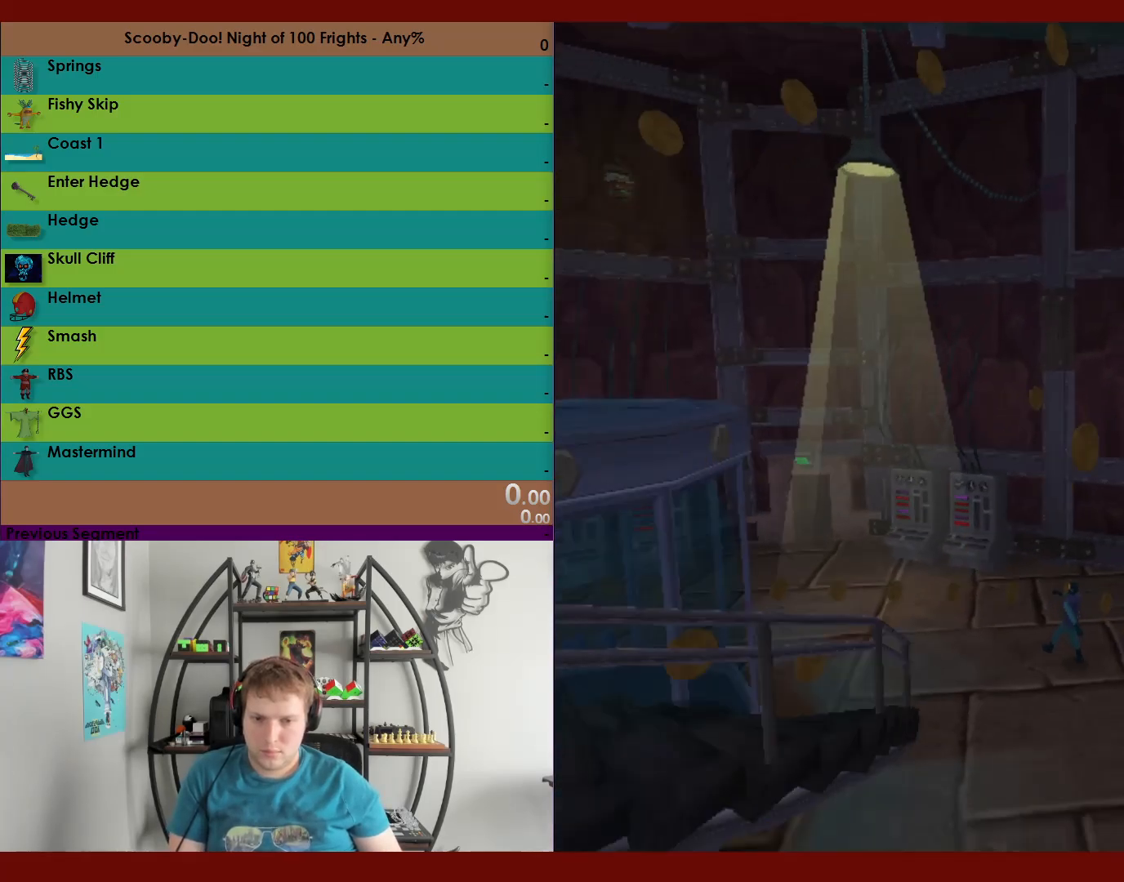
{"buttons": ["X", "R2"], "left_stick": "up-left", "right_stick": "center", "events": [[33, "left_stick", "up-left"], [83, "R2", "down"], [200, "X", "down"]]}
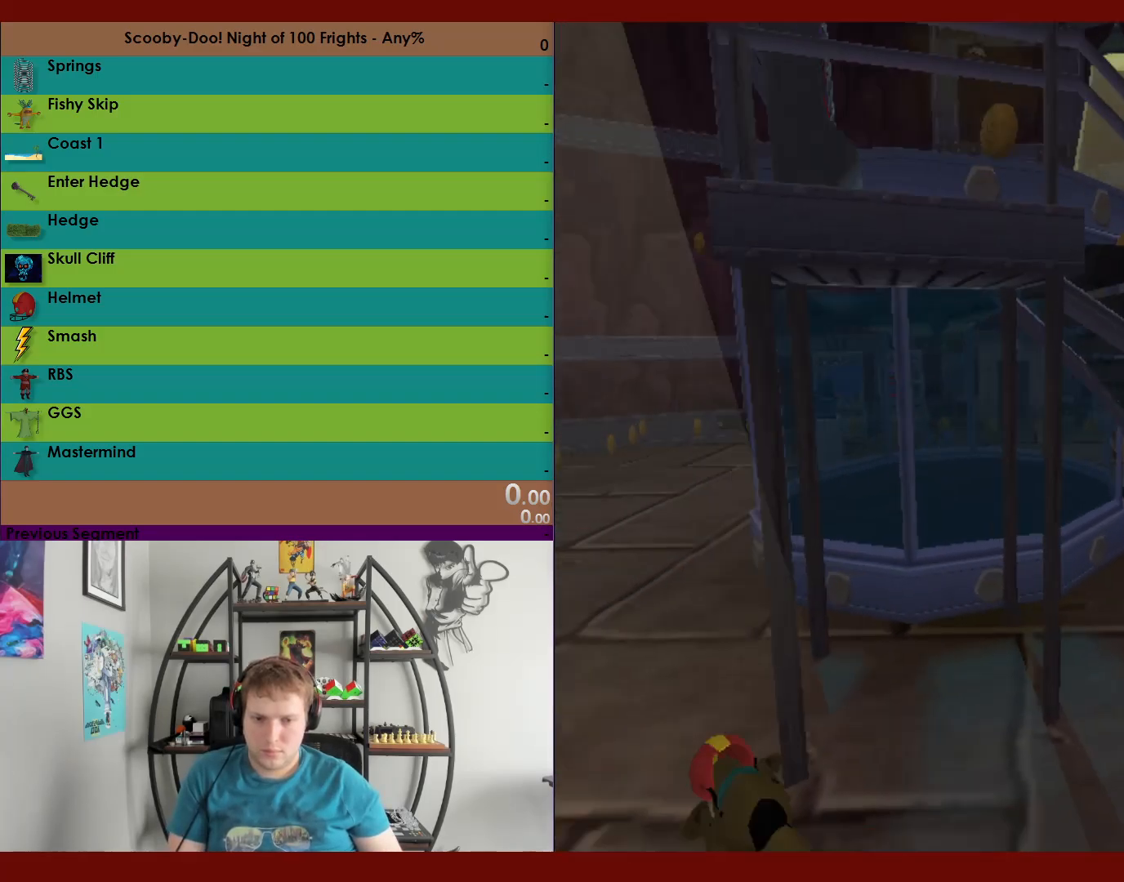
{"buttons": ["X", "R2"], "left_stick": "up", "right_stick": "center", "events": [[317, "left_stick", "up"]]}
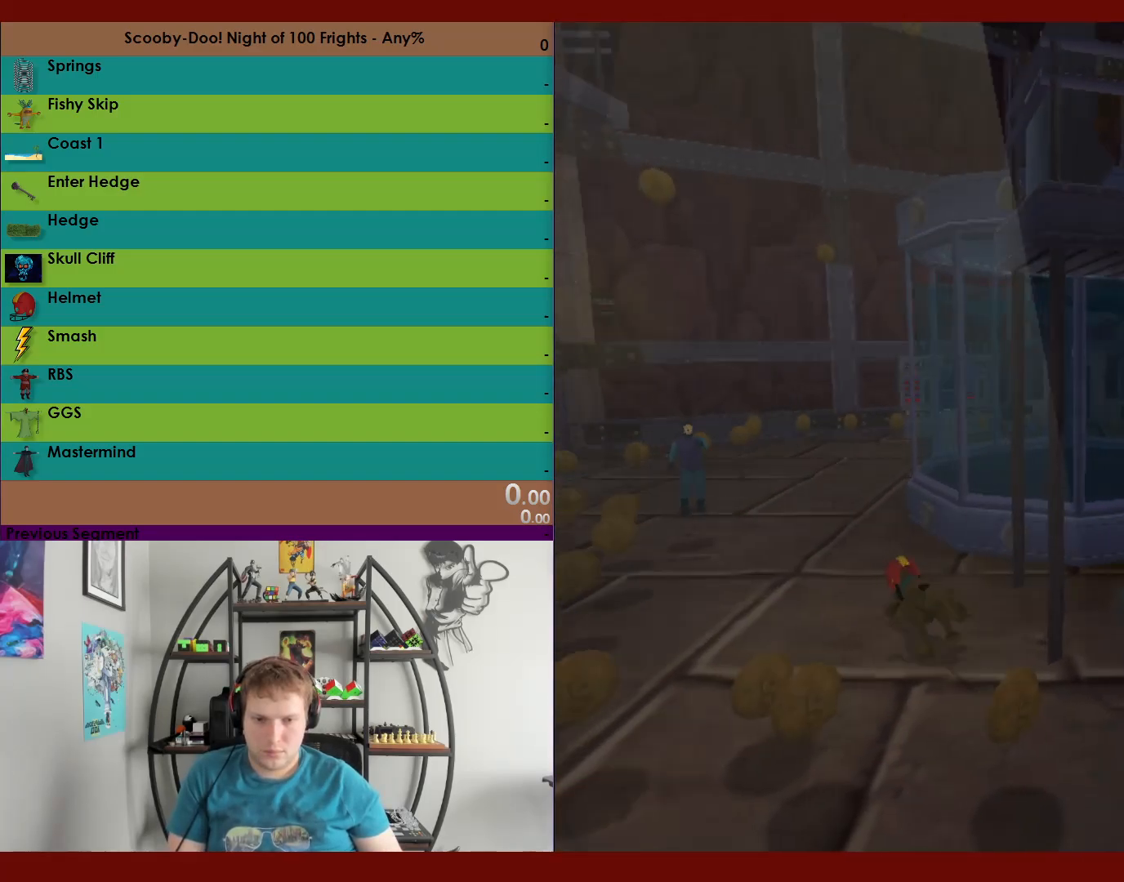
{"buttons": ["X", "R2"], "left_stick": "up", "right_stick": "center", "events": []}
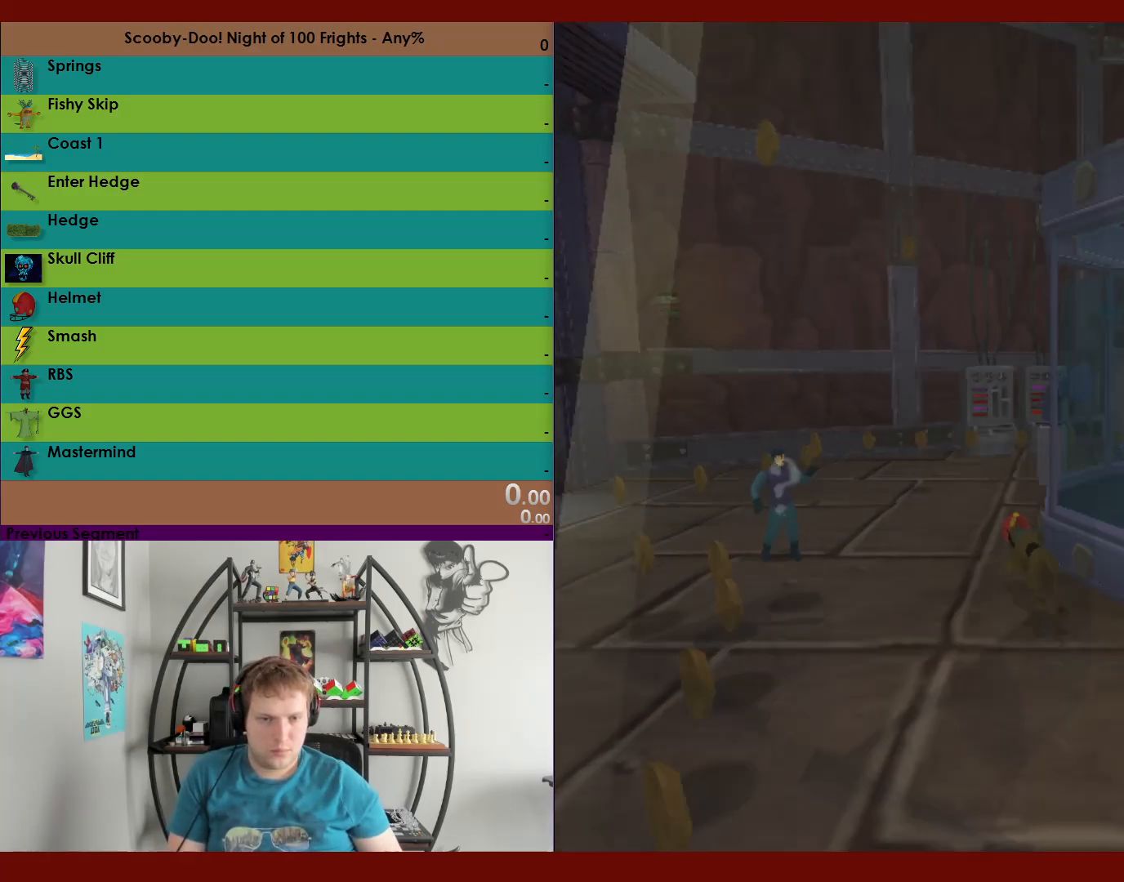
{"buttons": ["X", "R2"], "left_stick": "up", "right_stick": "center", "events": []}
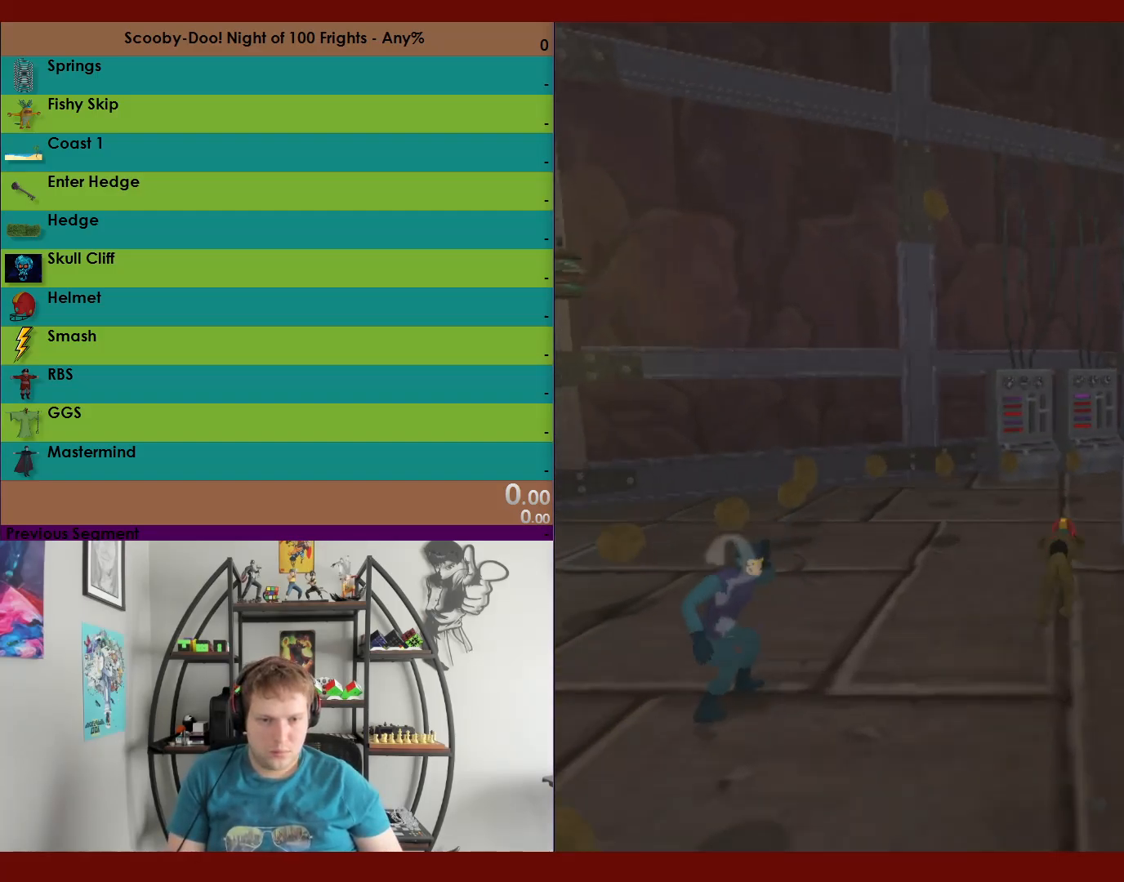
{"buttons": ["X", "R2"], "left_stick": "up-right", "right_stick": "center", "events": [[200, "left_stick", "up-right"]]}
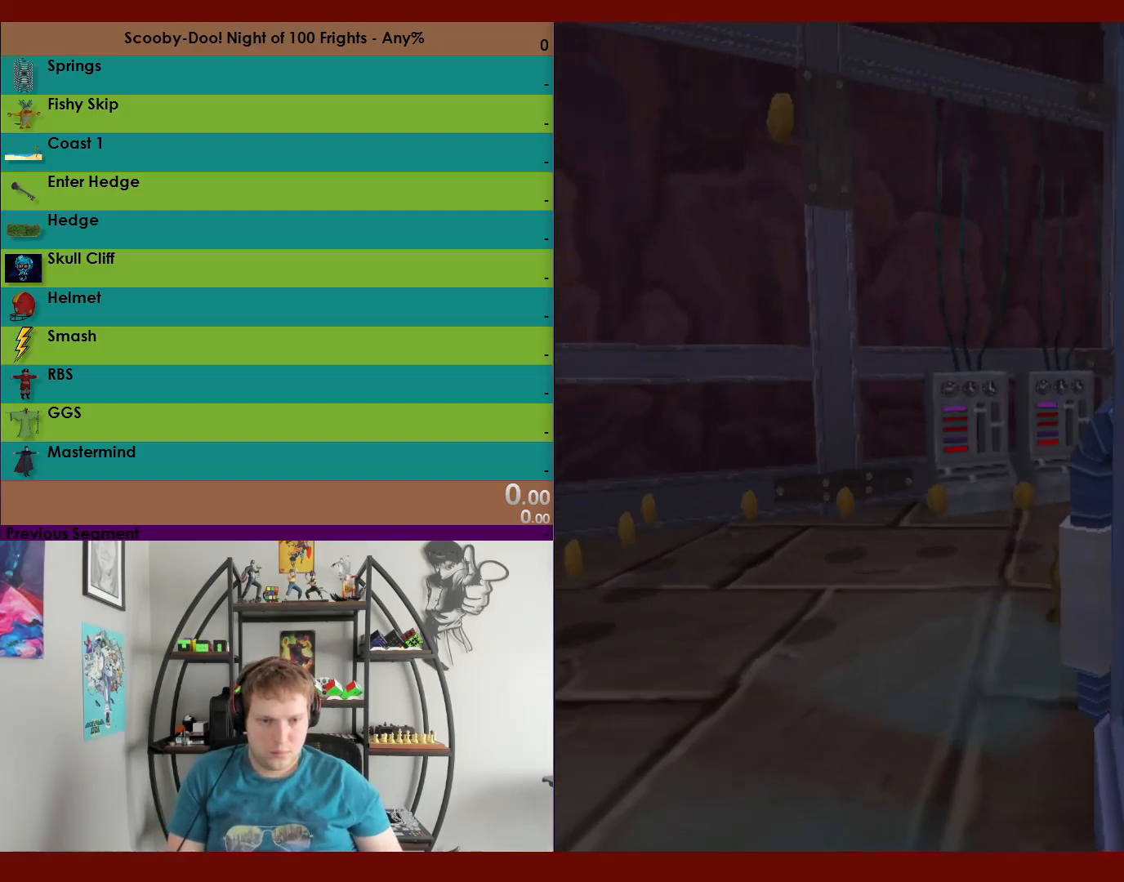
{"buttons": ["X", "R2"], "left_stick": "up-right", "right_stick": "center", "events": [[17, "X", "up"], [133, "X", "down"]]}
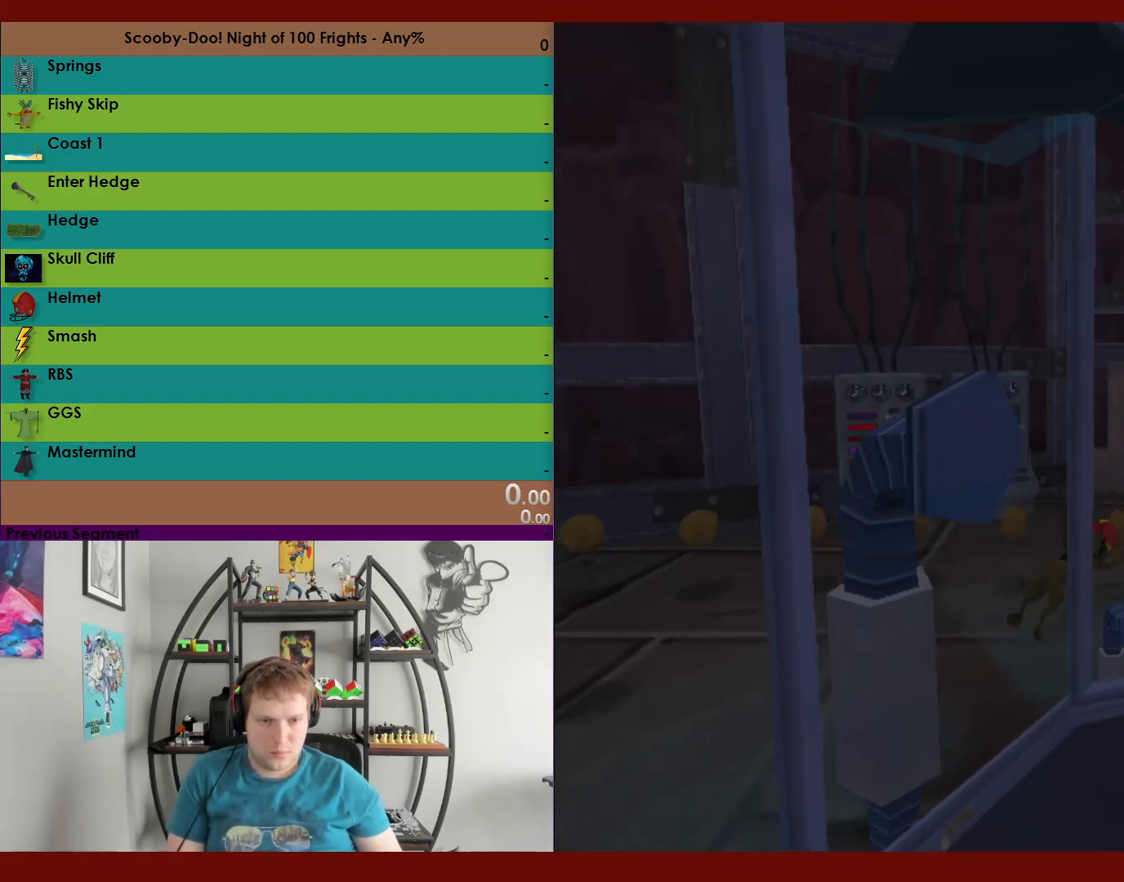
{"buttons": ["X", "R2"], "left_stick": "up", "right_stick": "center", "events": [[450, "left_stick", "up"]]}
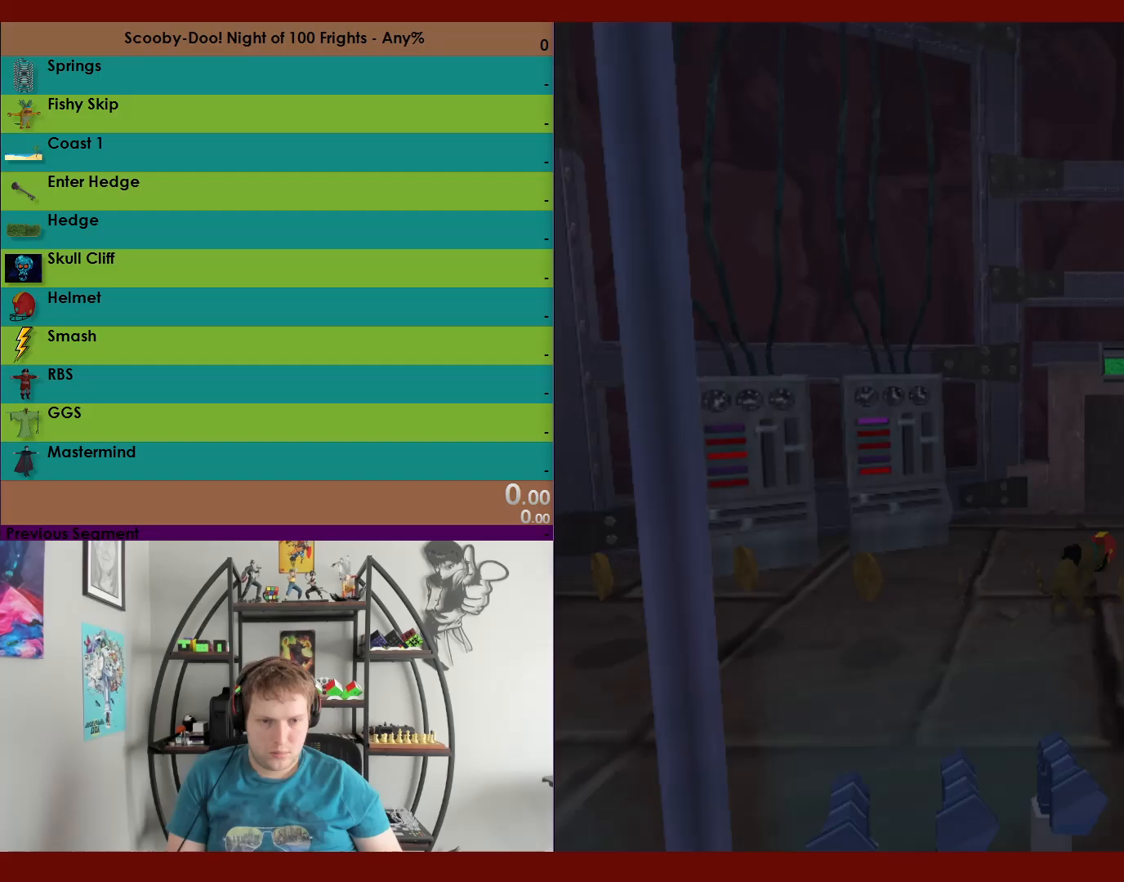
{"buttons": ["X", "R2"], "left_stick": "up", "right_stick": "center", "events": []}
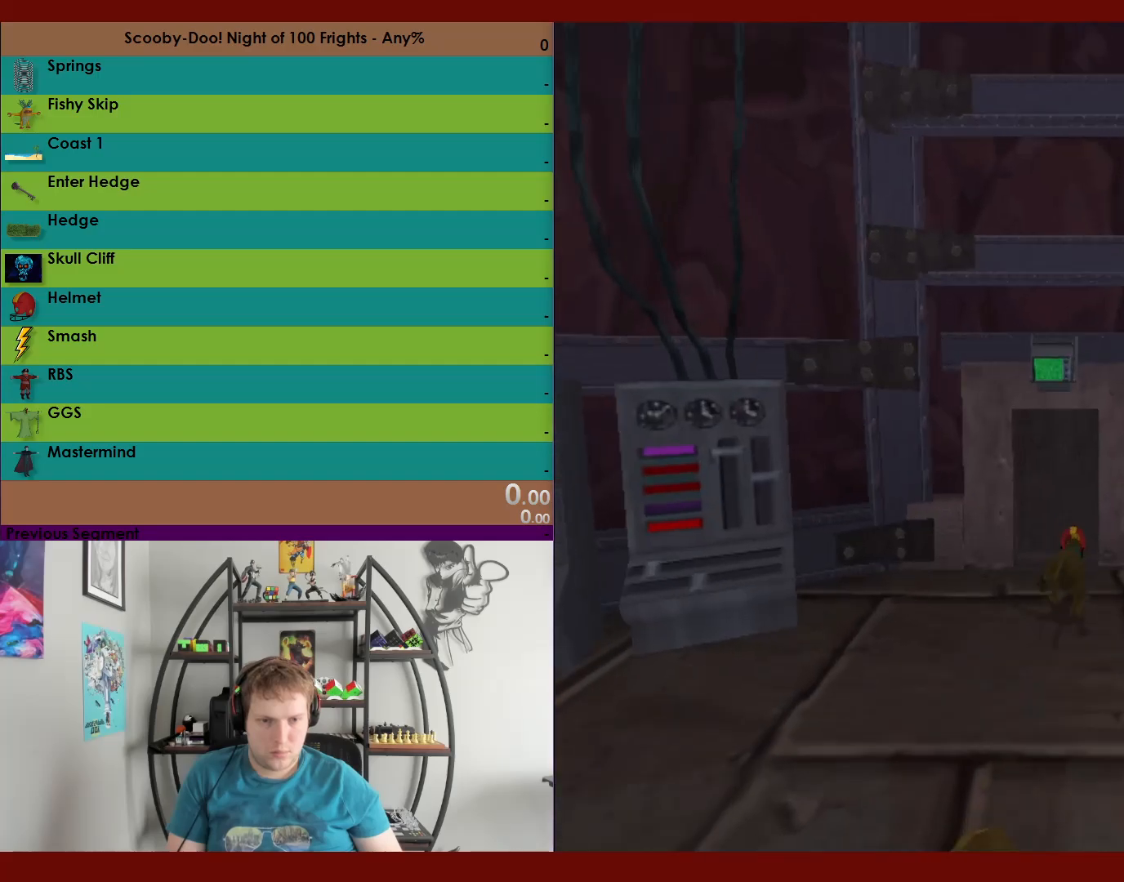
{"buttons": ["R2"], "left_stick": "up-left", "right_stick": "center", "events": [[217, "left_stick", "up-left"], [267, "X", "up"]]}
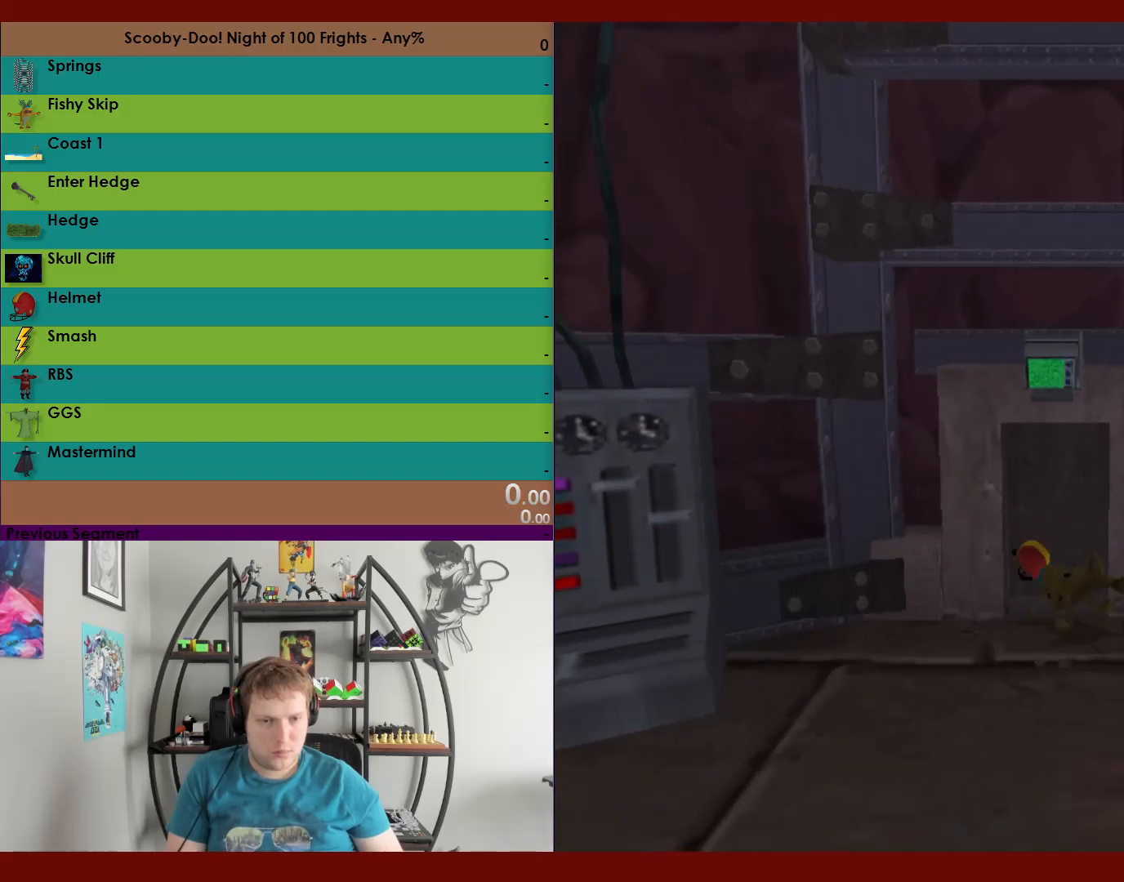
{"buttons": ["A", "R2"], "left_stick": "up-left", "right_stick": "center", "events": [[250, "A", "down"]]}
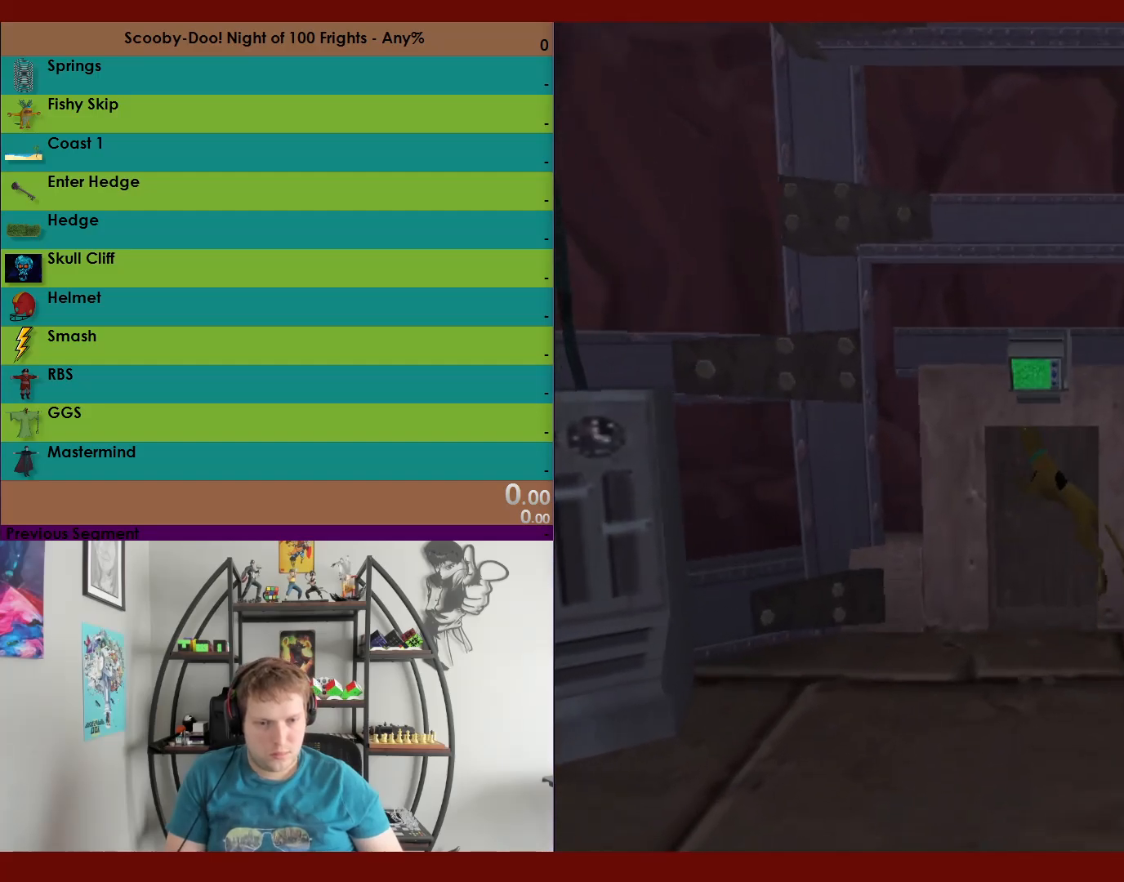
{"buttons": ["A", "R2"], "left_stick": "up-left", "right_stick": "center", "events": [[167, "A", "up"], [367, "A", "down"]]}
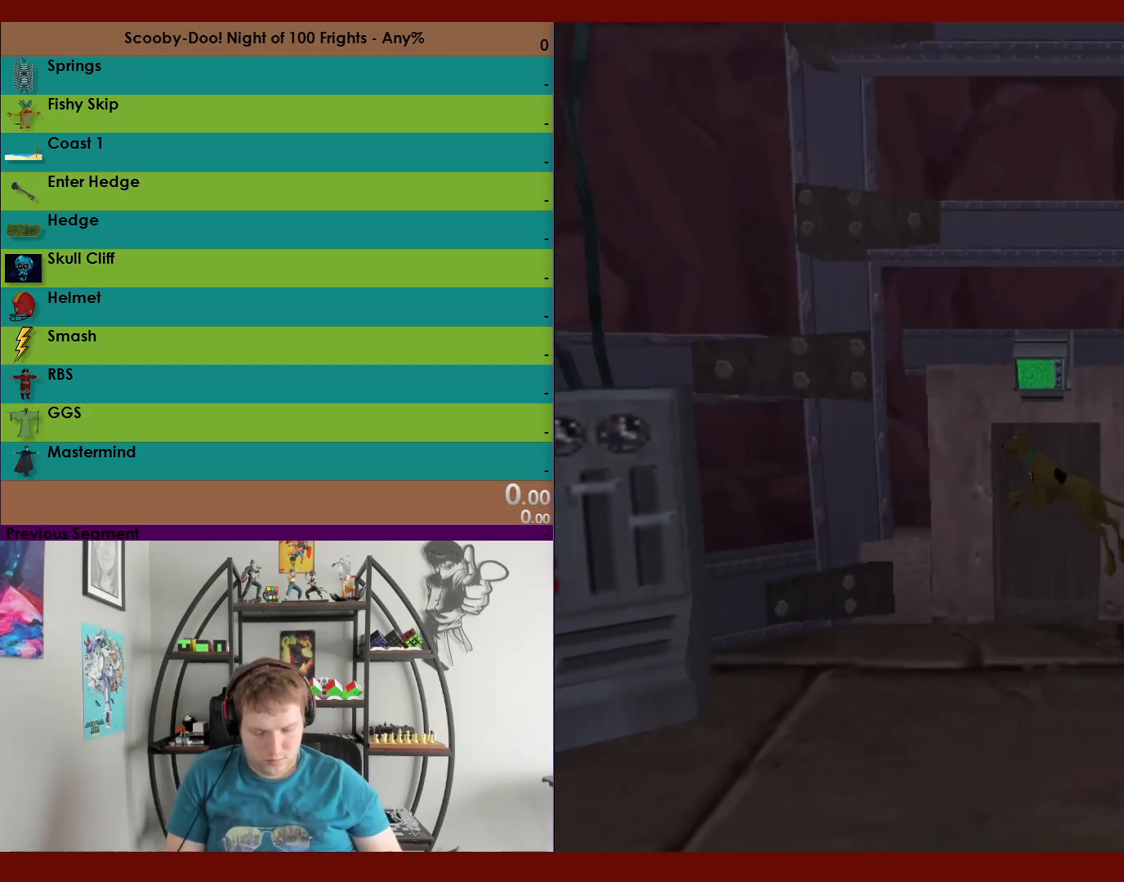
{"buttons": ["R2"], "left_stick": "up-left", "right_stick": "center", "events": [[433, "A", "up"]]}
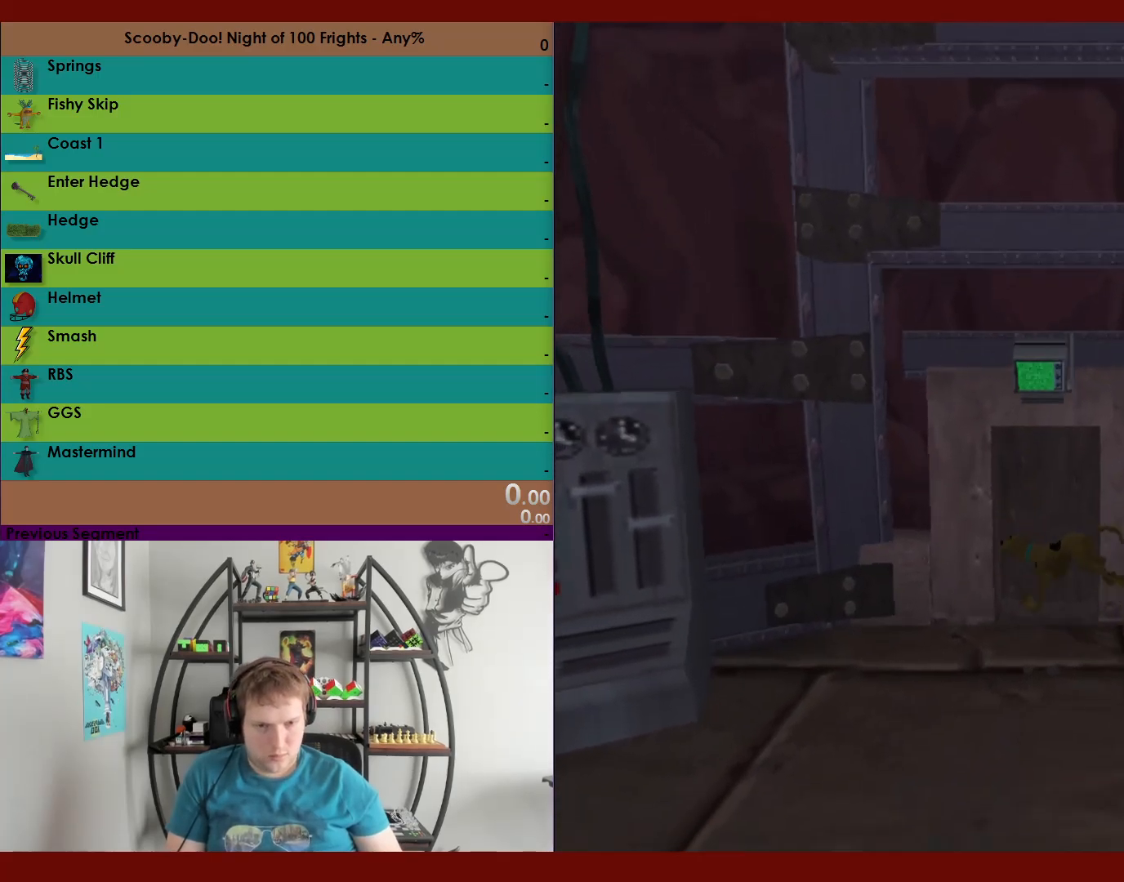
{"buttons": ["A", "R2"], "left_stick": "up-left", "right_stick": "center", "events": [[100, "A", "down"]]}
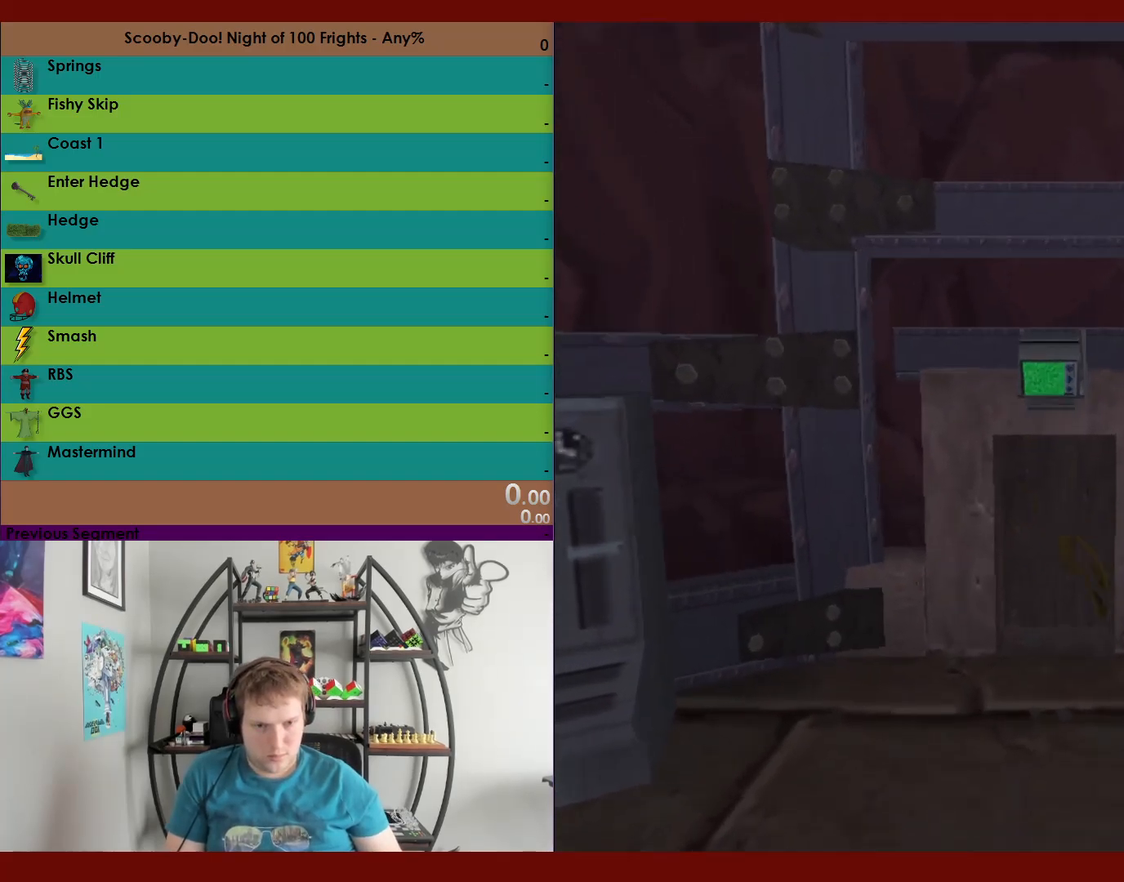
{"buttons": [], "left_stick": "up-left", "right_stick": "center", "events": [[17, "A", "up"], [283, "B", "down"], [383, "B", "up"], [417, "R2", "up"]]}
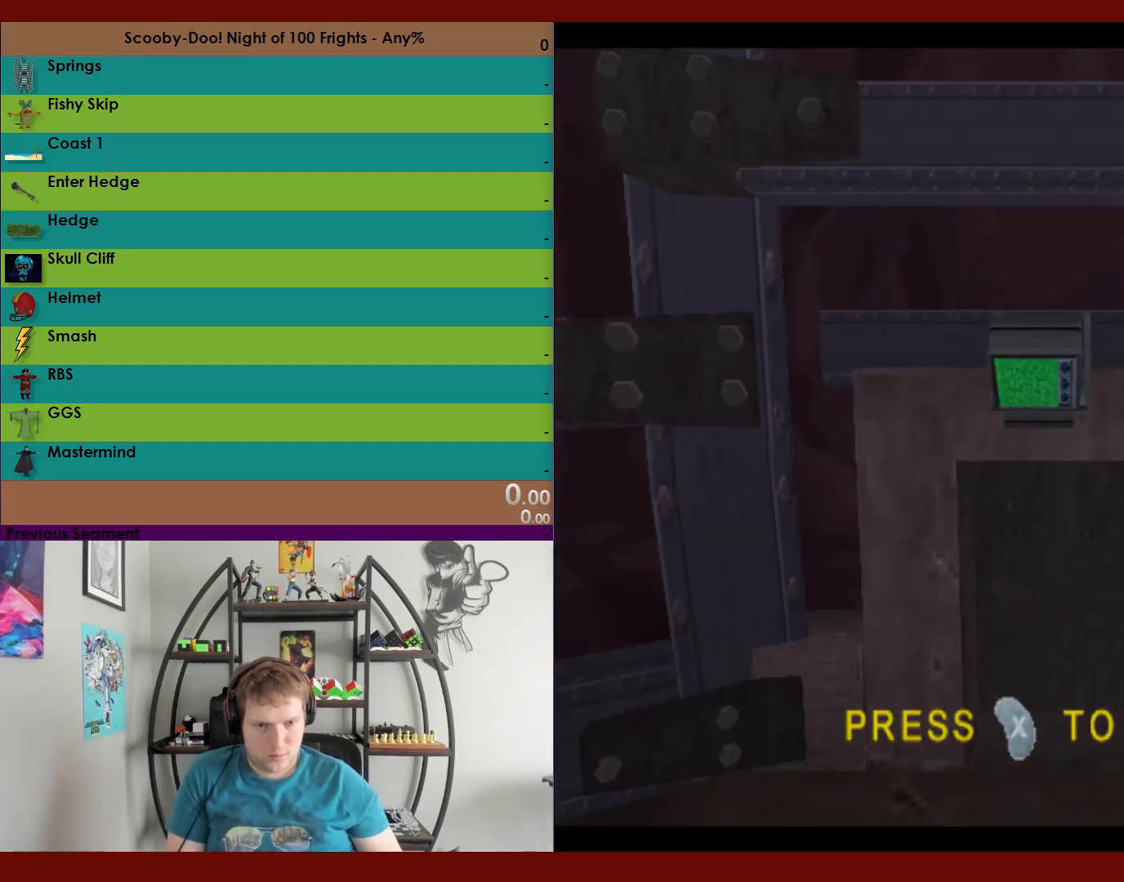
{"buttons": [], "left_stick": "center", "right_stick": "center", "events": [[83, "left_stick", "center"]]}